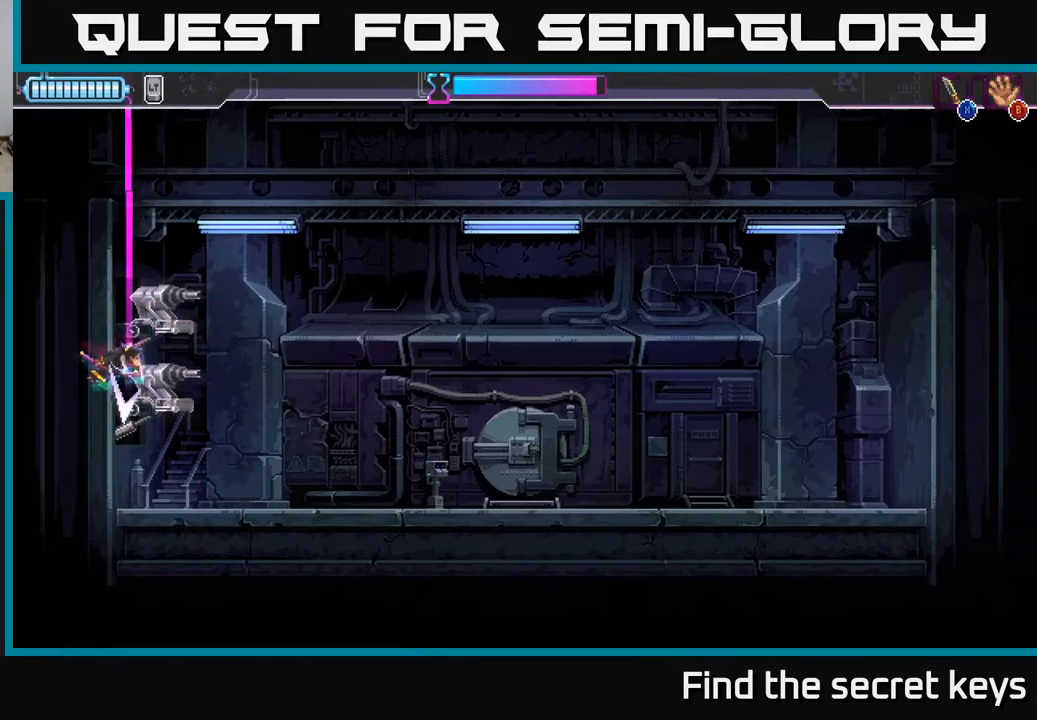
Gameplay with a controller (Xbox layout); each line is a JSON object with the inputs held at the frame after it. "events" lists button and stick changes between this image and that frame as [ms after this image, input, new state], when the widget could be followed in between.
{"buttons": ["X"], "left_stick": "up-right", "right_stick": "center", "events": [[33, "X", "up"], [33, "left_stick", "right"], [83, "left_stick", "up"], [117, "X", "down"], [167, "X", "up"], [267, "X", "down"], [283, "left_stick", "up-right"], [350, "X", "up"], [417, "X", "down"]]}
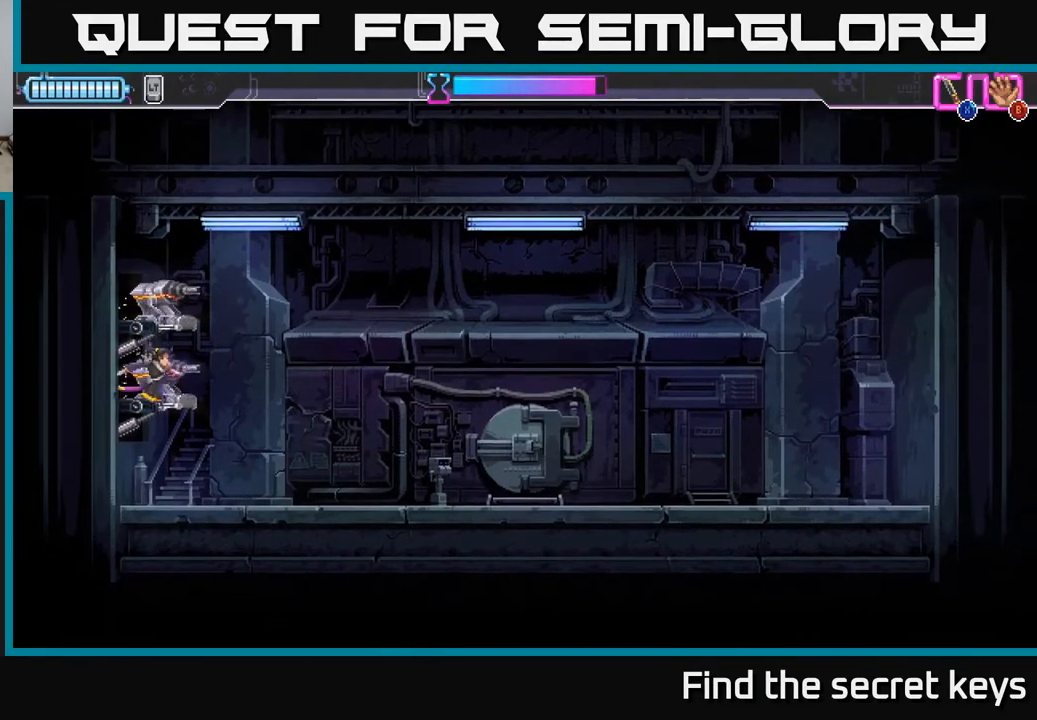
{"buttons": [], "left_stick": "right", "right_stick": "center", "events": [[17, "X", "up"], [100, "left_stick", "right"]]}
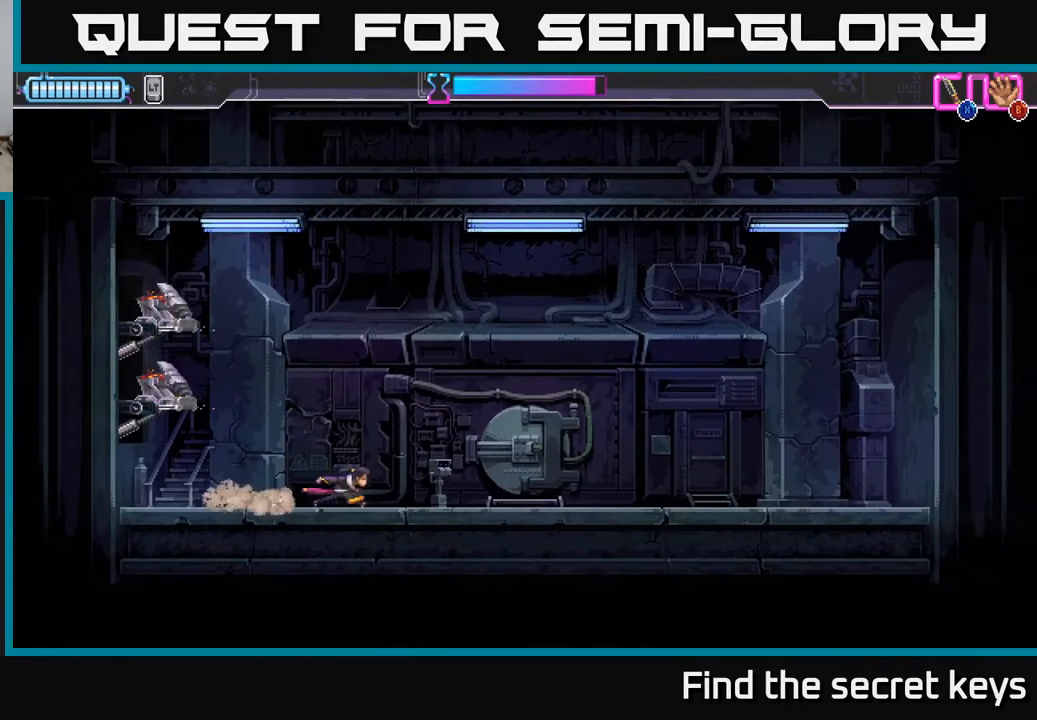
{"buttons": [], "left_stick": "center", "right_stick": "center", "events": [[283, "left_stick", "center"]]}
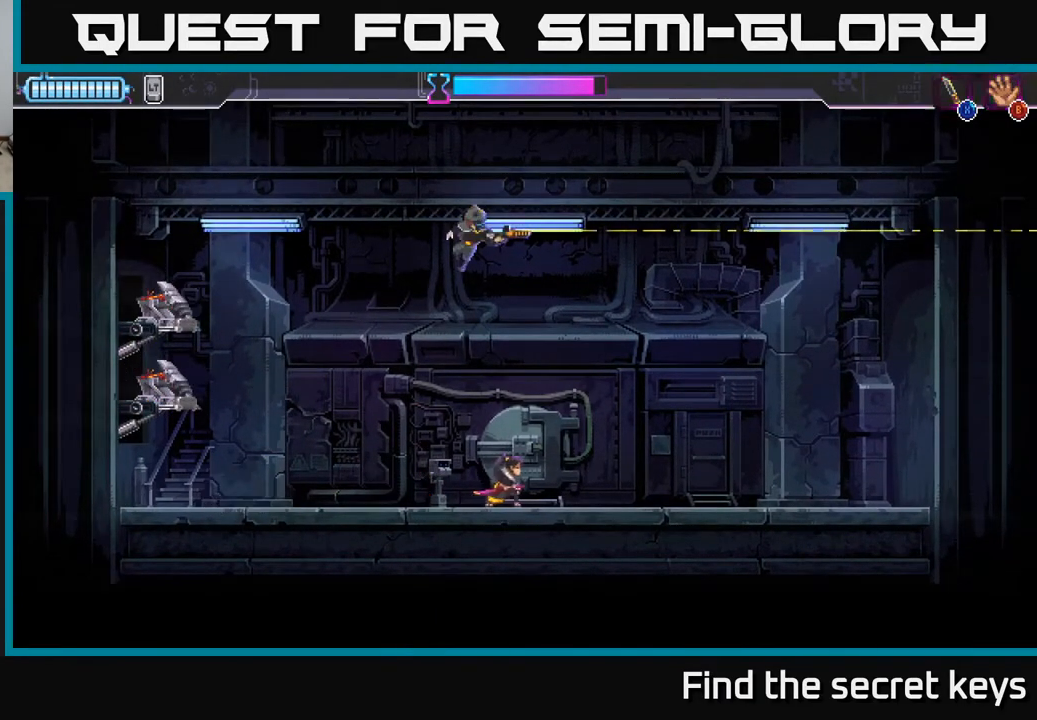
{"buttons": [], "left_stick": "left", "right_stick": "center", "events": [[233, "left_stick", "right"], [300, "R2", "down"], [433, "R2", "up"], [500, "left_stick", "left"]]}
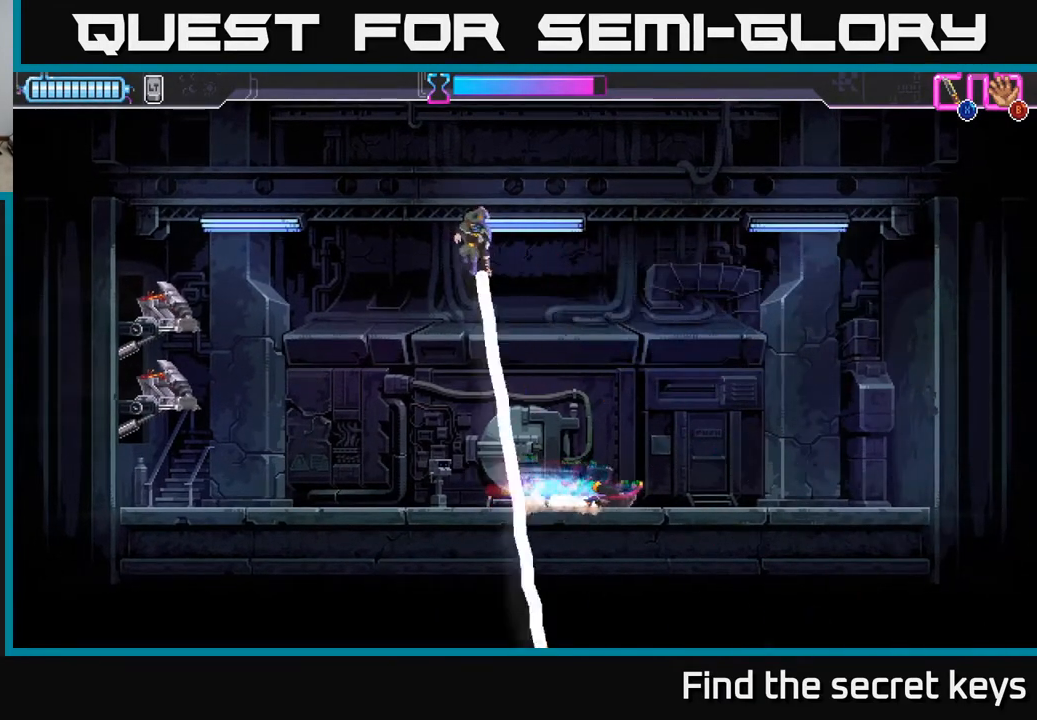
{"buttons": [], "left_stick": "left", "right_stick": "center", "events": []}
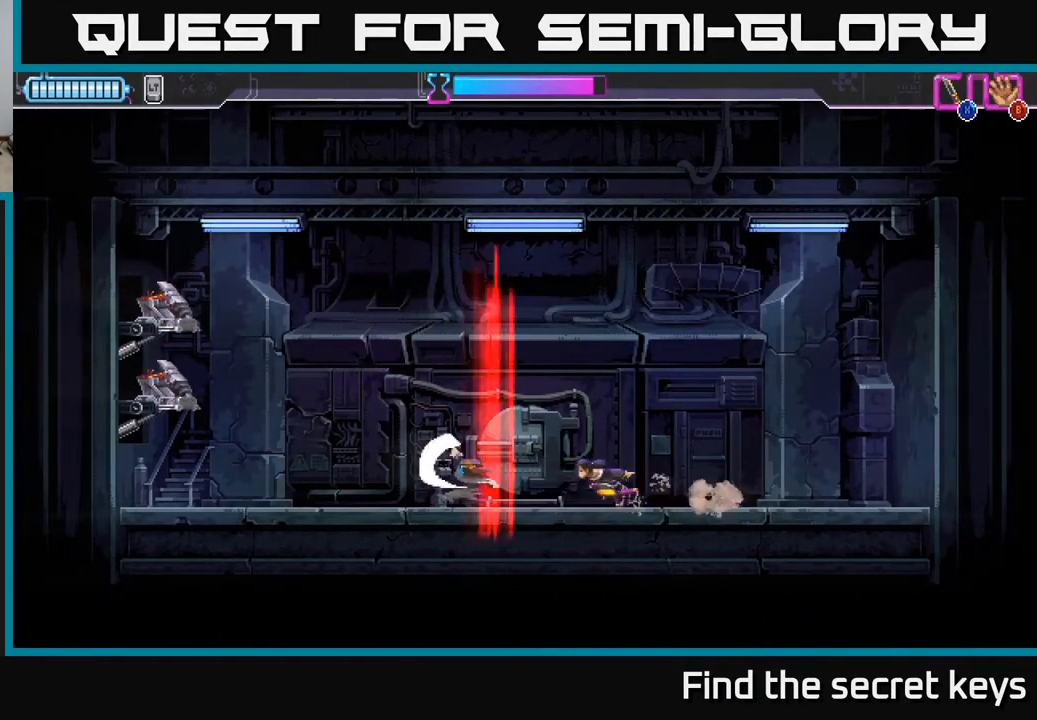
{"buttons": [], "left_stick": "center", "right_stick": "center", "events": [[33, "left_stick", "center"], [150, "X", "down"], [150, "left_stick", "left"], [217, "X", "up"], [333, "left_stick", "center"]]}
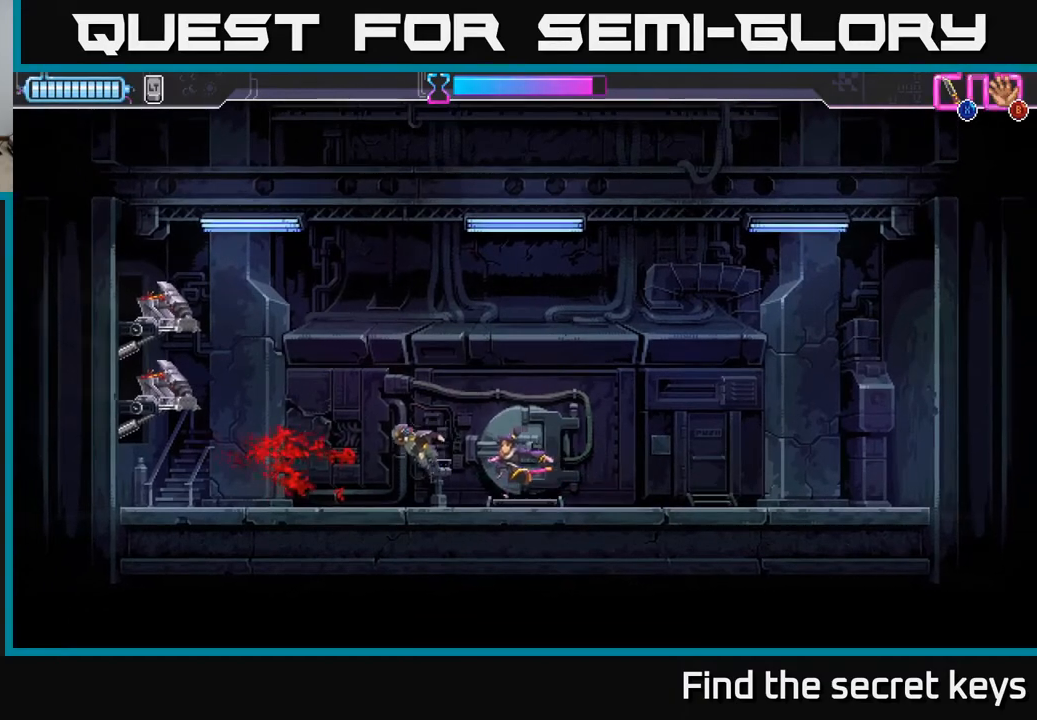
{"buttons": [], "left_stick": "down", "right_stick": "center", "events": [[400, "left_stick", "down"]]}
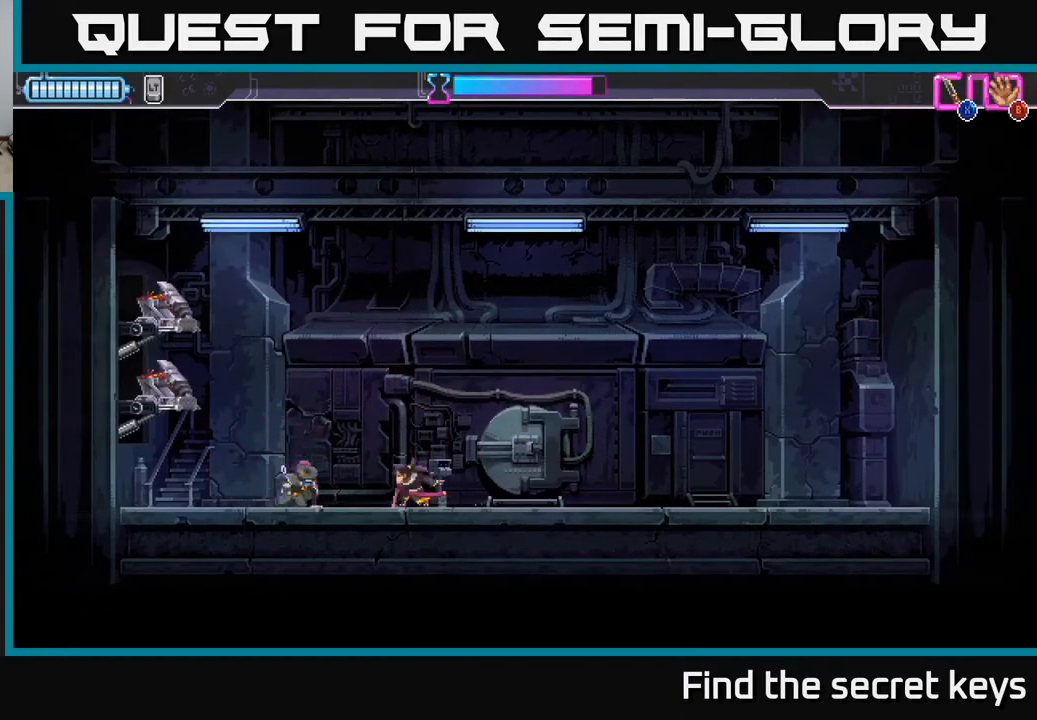
{"buttons": [], "left_stick": "down", "right_stick": "center", "events": []}
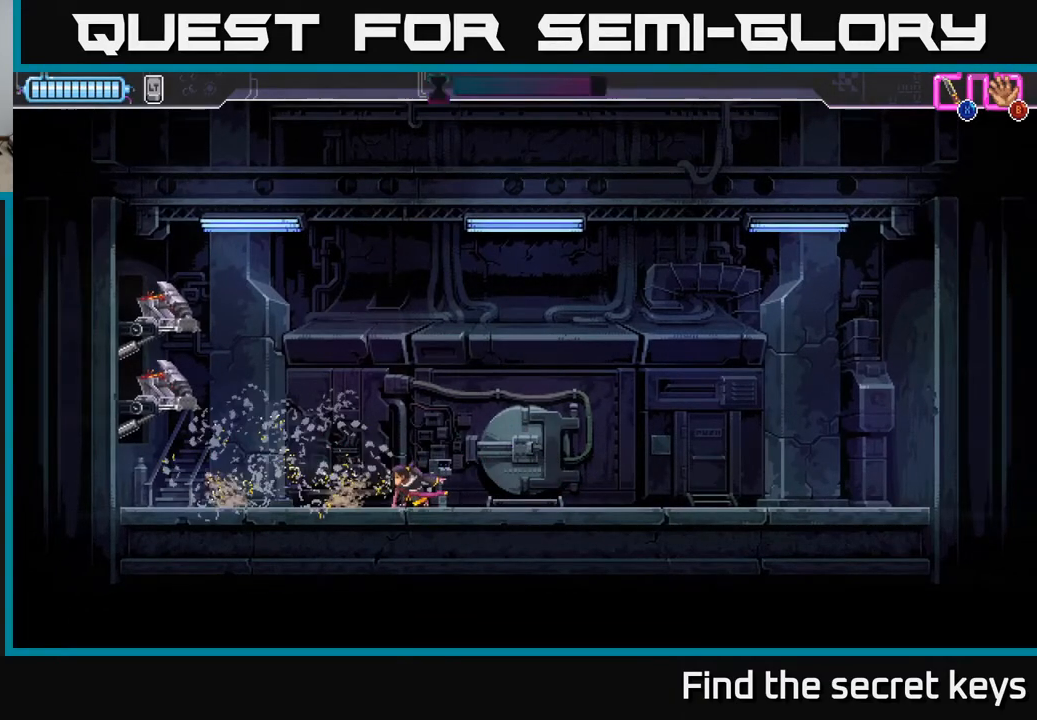
{"buttons": [], "left_stick": "right", "right_stick": "center", "events": [[33, "left_stick", "center"], [417, "left_stick", "right"]]}
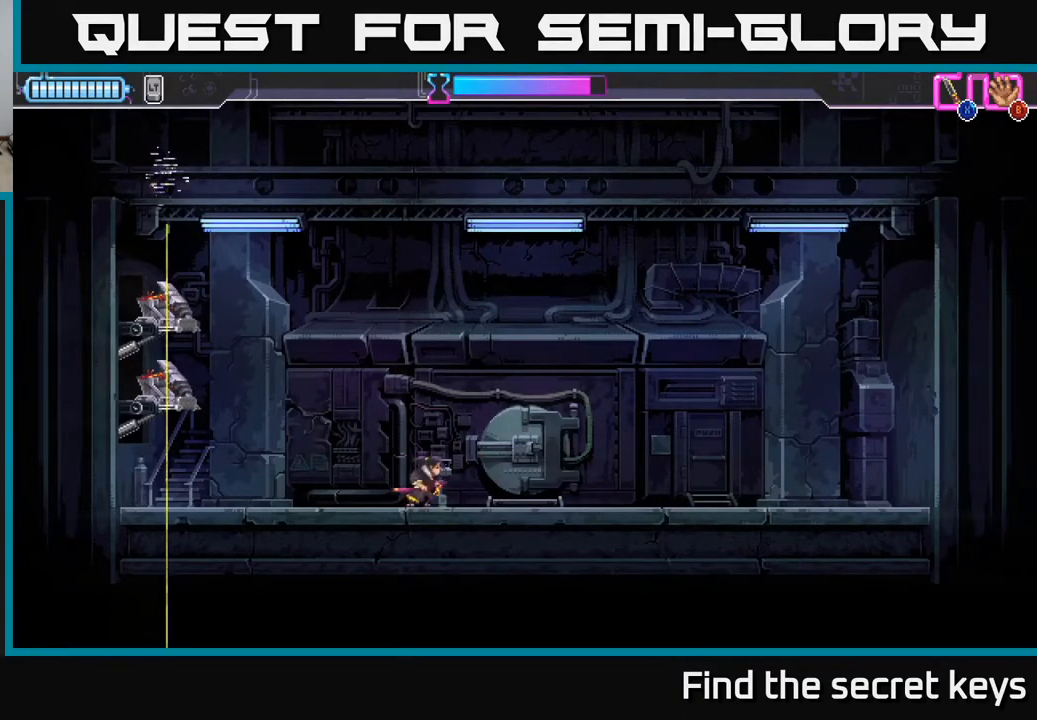
{"buttons": [], "left_stick": "center", "right_stick": "center", "events": [[267, "left_stick", "center"]]}
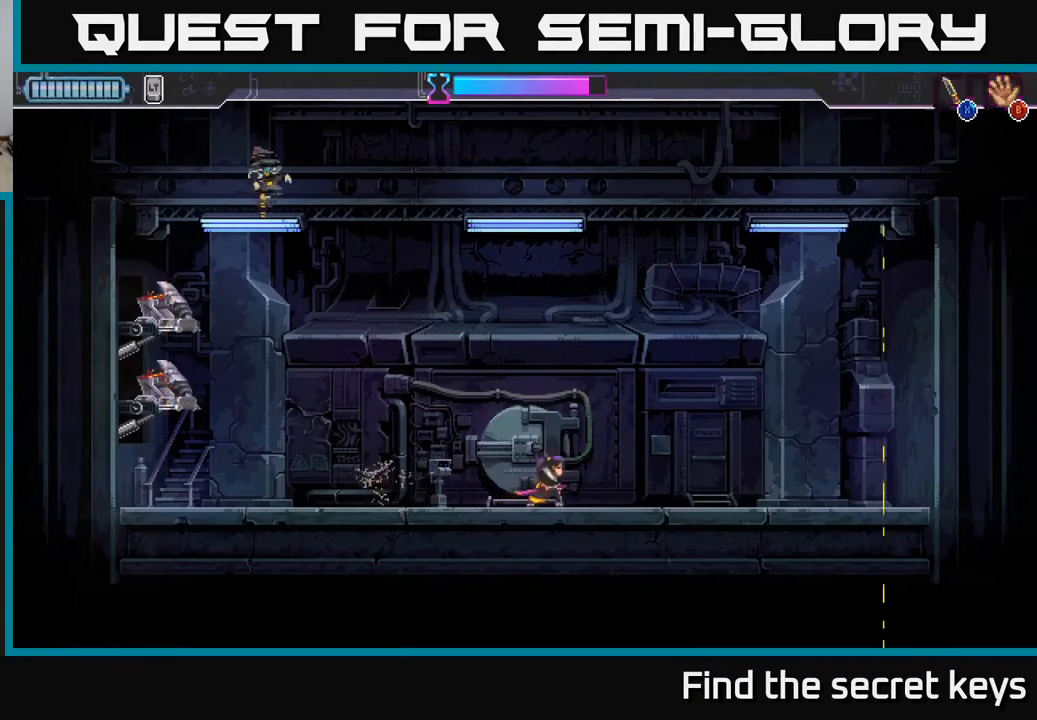
{"buttons": [], "left_stick": "center", "right_stick": "center", "events": []}
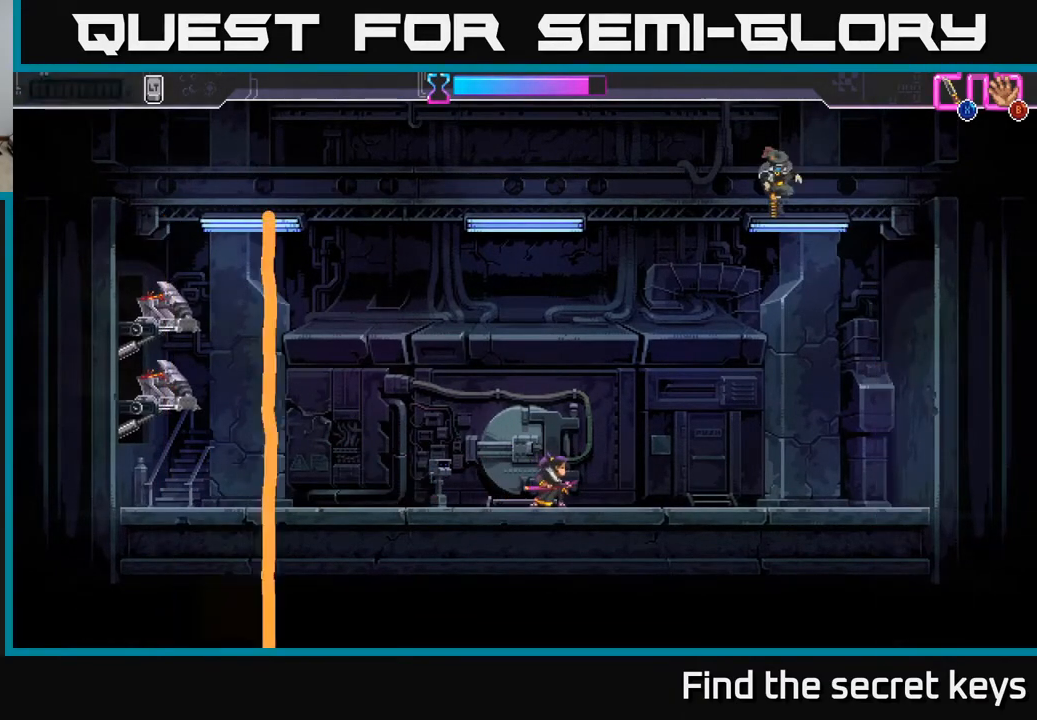
{"buttons": [], "left_stick": "center", "right_stick": "center", "events": []}
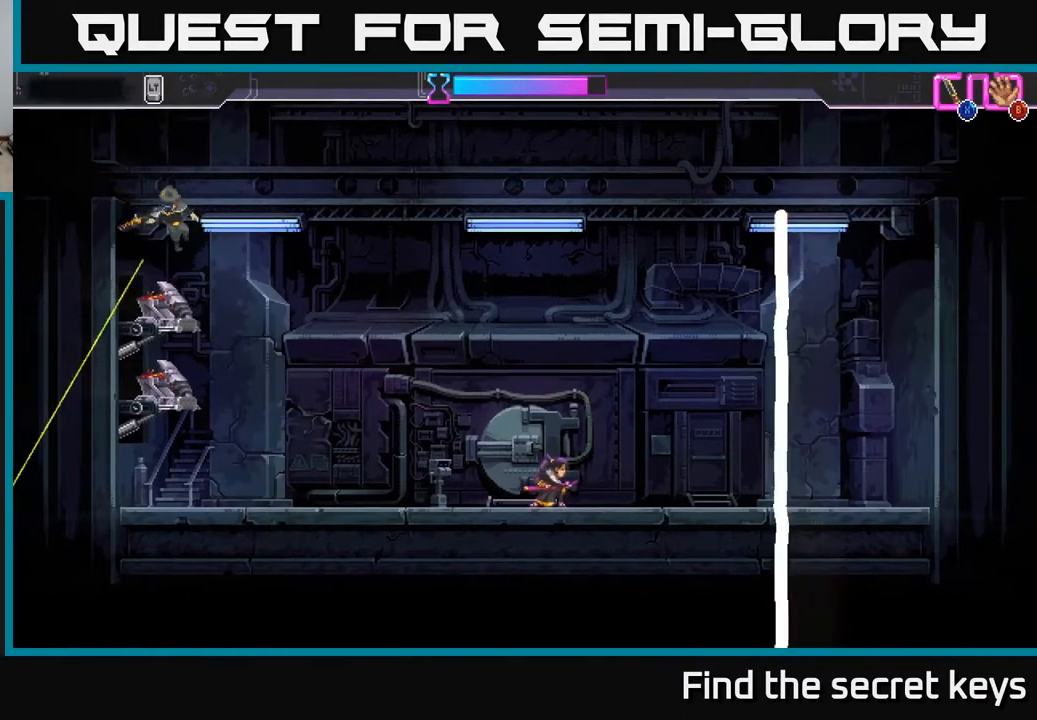
{"buttons": ["R2"], "left_stick": "left", "right_stick": "center", "events": [[300, "left_stick", "left"], [433, "R2", "down"]]}
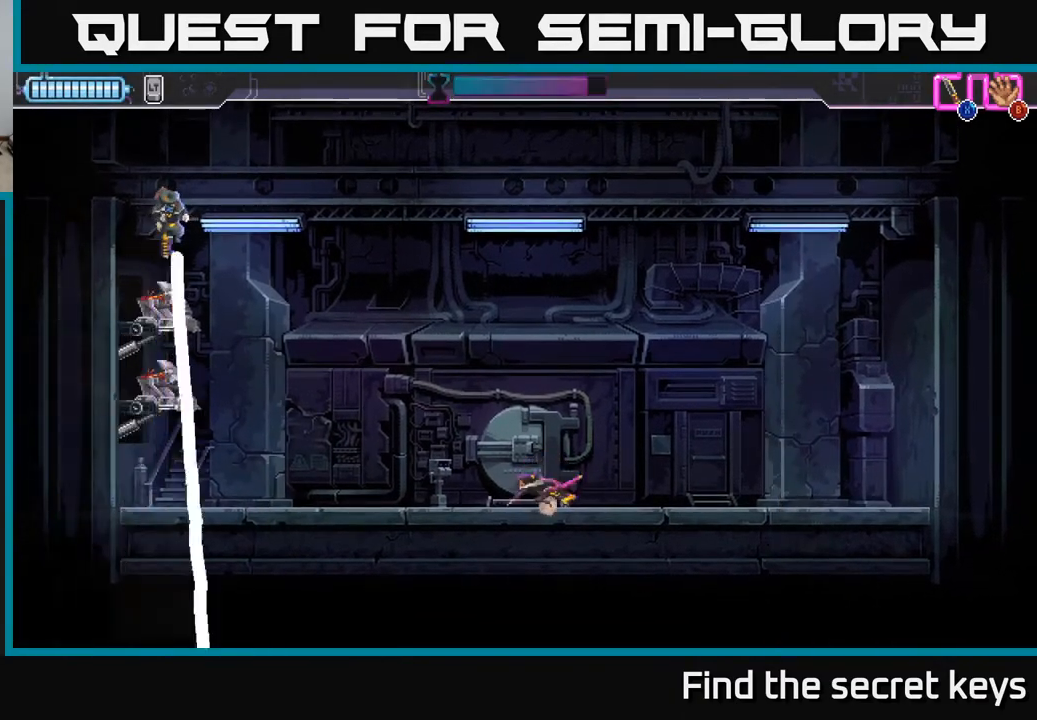
{"buttons": [], "left_stick": "right", "right_stick": "center", "events": [[150, "R2", "up"], [250, "left_stick", "right"]]}
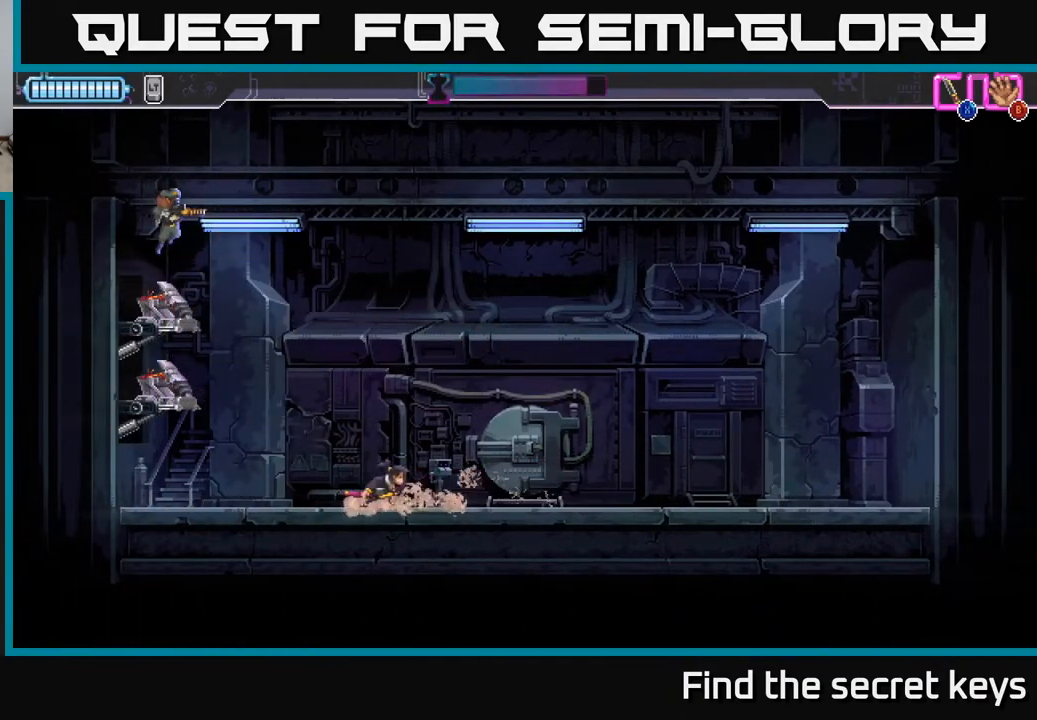
{"buttons": [], "left_stick": "right", "right_stick": "center", "events": [[183, "left_stick", "center"], [483, "left_stick", "right"]]}
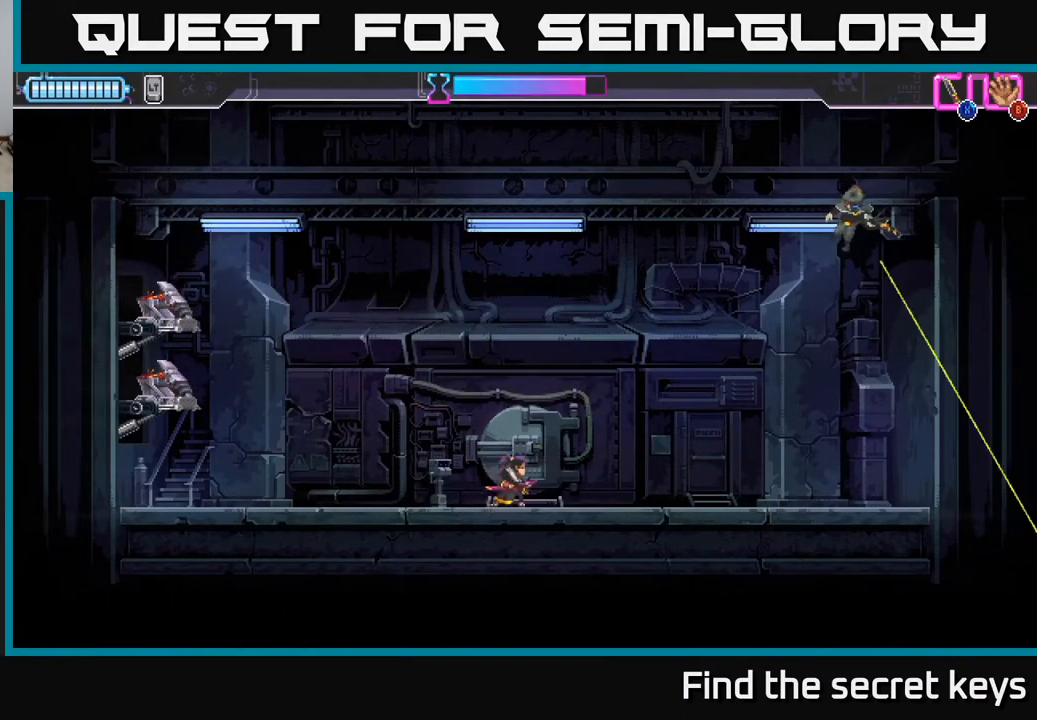
{"buttons": ["R2"], "left_stick": "right", "right_stick": "center", "events": [[283, "R2", "down"]]}
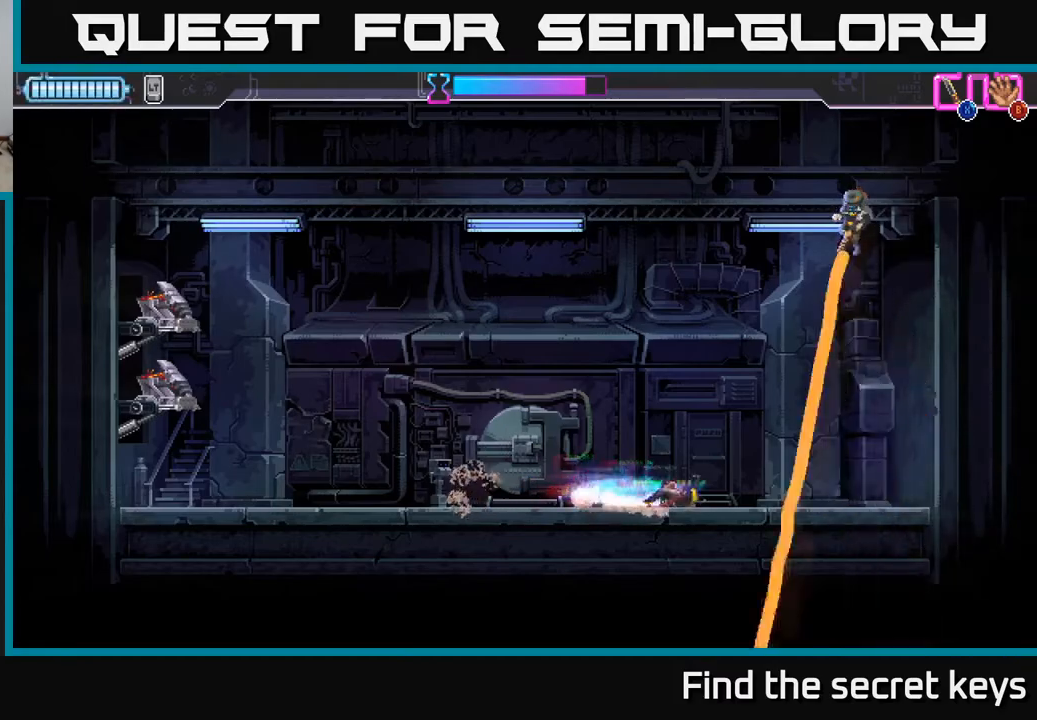
{"buttons": [], "left_stick": "right", "right_stick": "center", "events": [[17, "R2", "up"], [183, "left_stick", "left"], [433, "left_stick", "right"]]}
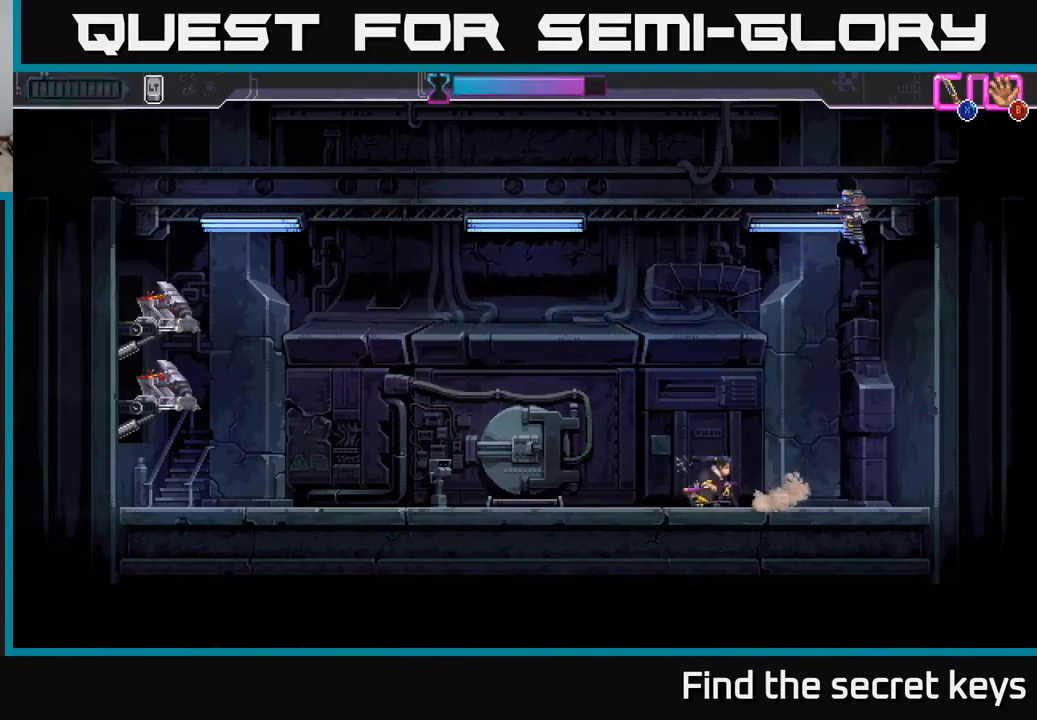
{"buttons": [], "left_stick": "right", "right_stick": "center", "events": [[183, "R2", "down"], [300, "R2", "up"]]}
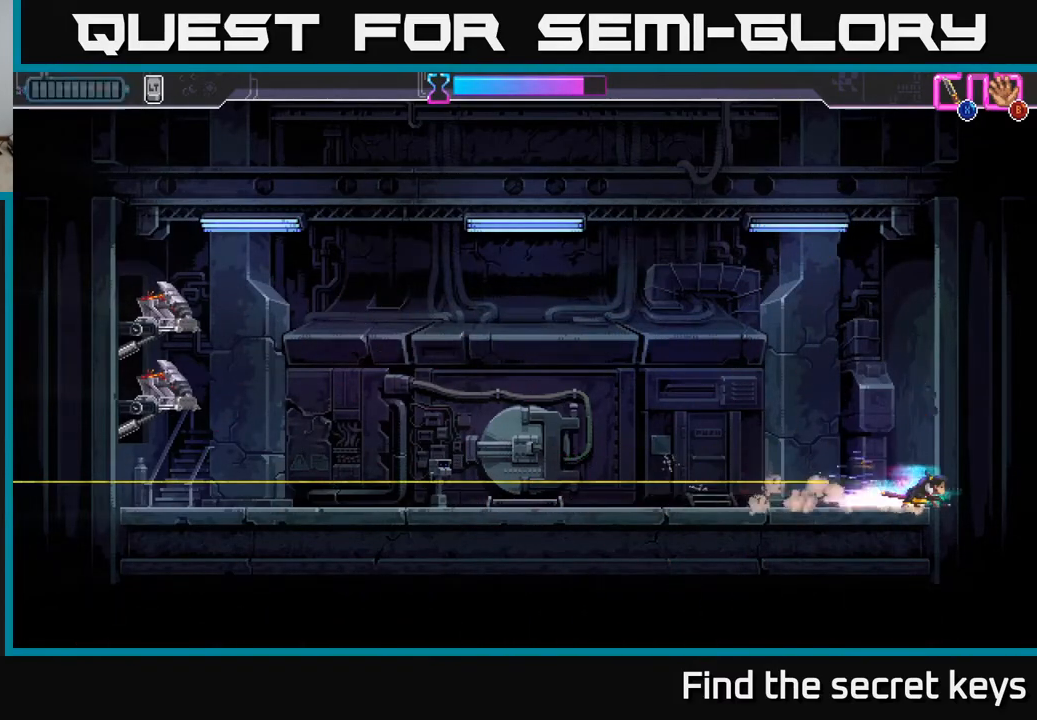
{"buttons": [], "left_stick": "center", "right_stick": "center", "events": [[100, "left_stick", "center"], [167, "left_stick", "left"], [217, "X", "down"], [267, "left_stick", "center"], [300, "X", "up"]]}
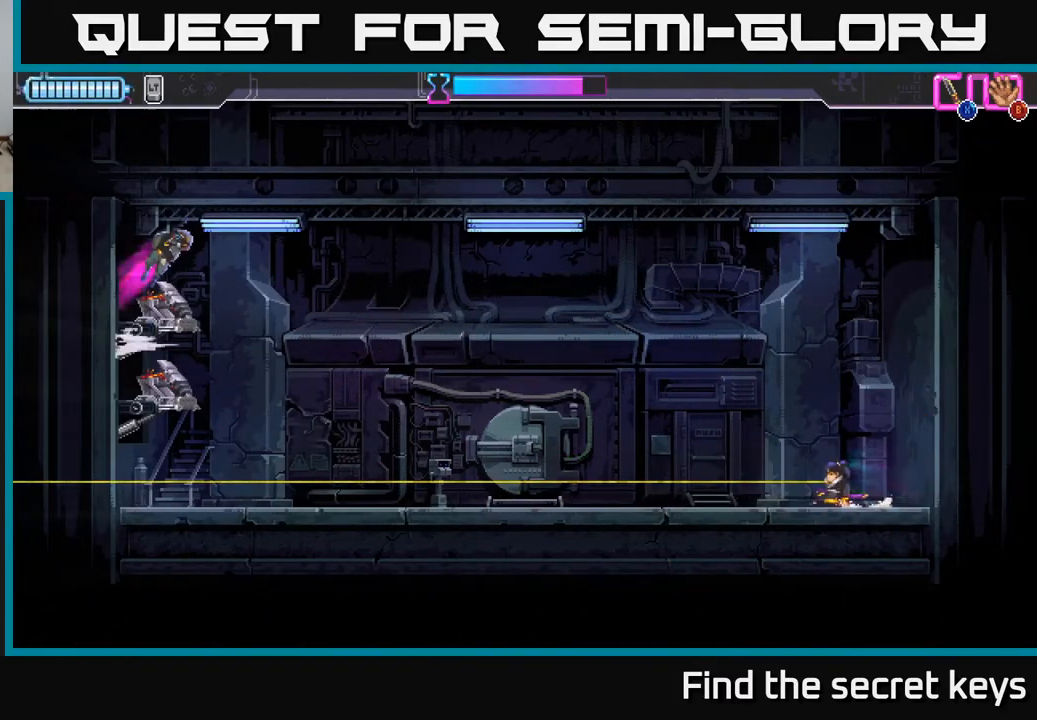
{"buttons": [], "left_stick": "center", "right_stick": "center", "events": [[83, "left_stick", "right"], [467, "left_stick", "center"]]}
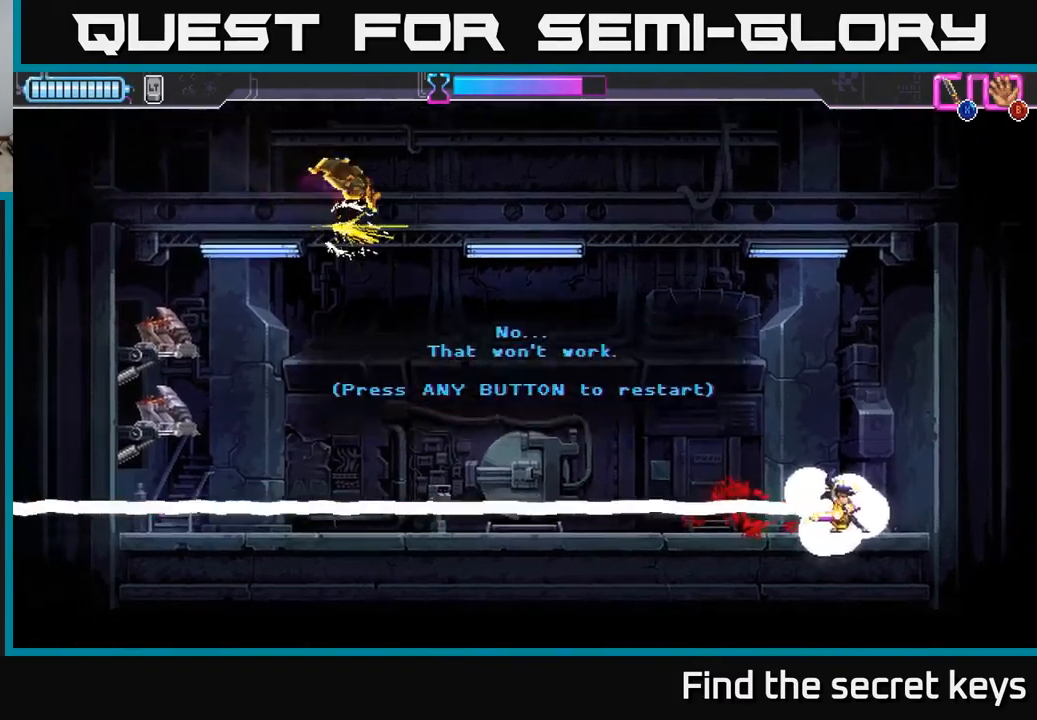
{"buttons": [], "left_stick": "center", "right_stick": "center", "events": []}
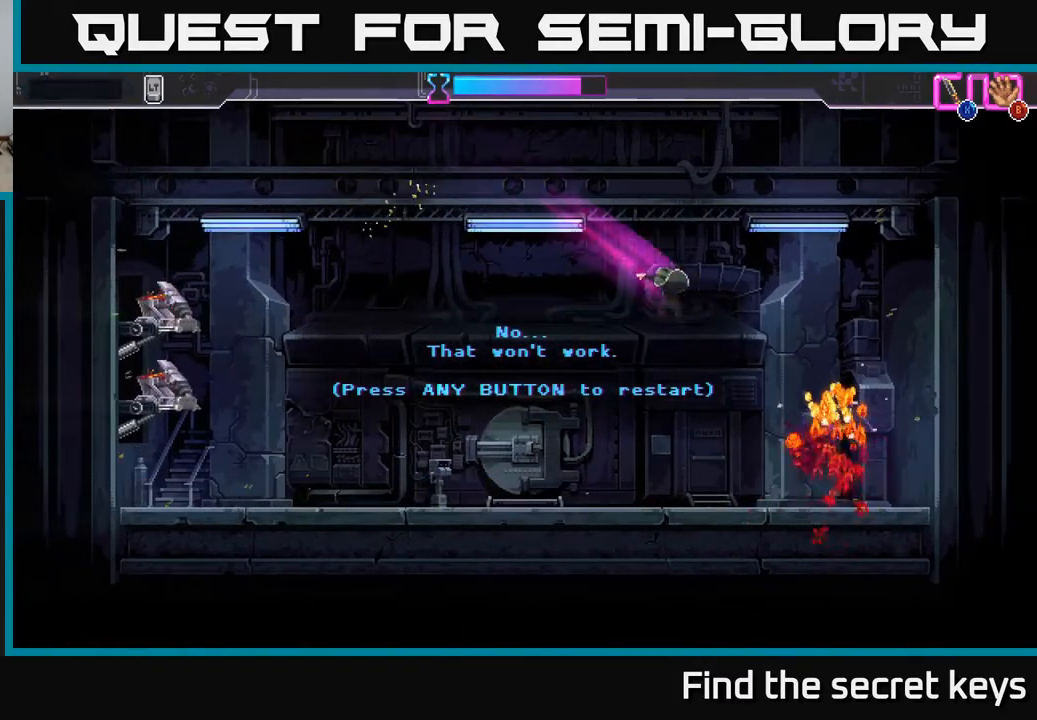
{"buttons": [], "left_stick": "center", "right_stick": "center", "events": []}
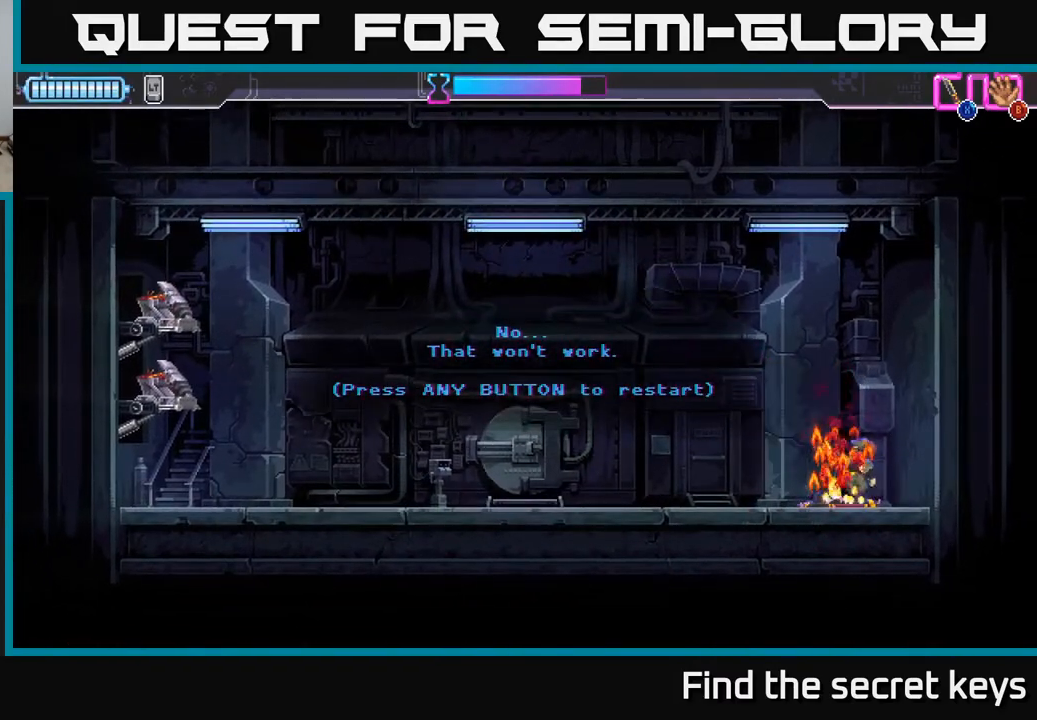
{"buttons": [], "left_stick": "center", "right_stick": "center", "events": []}
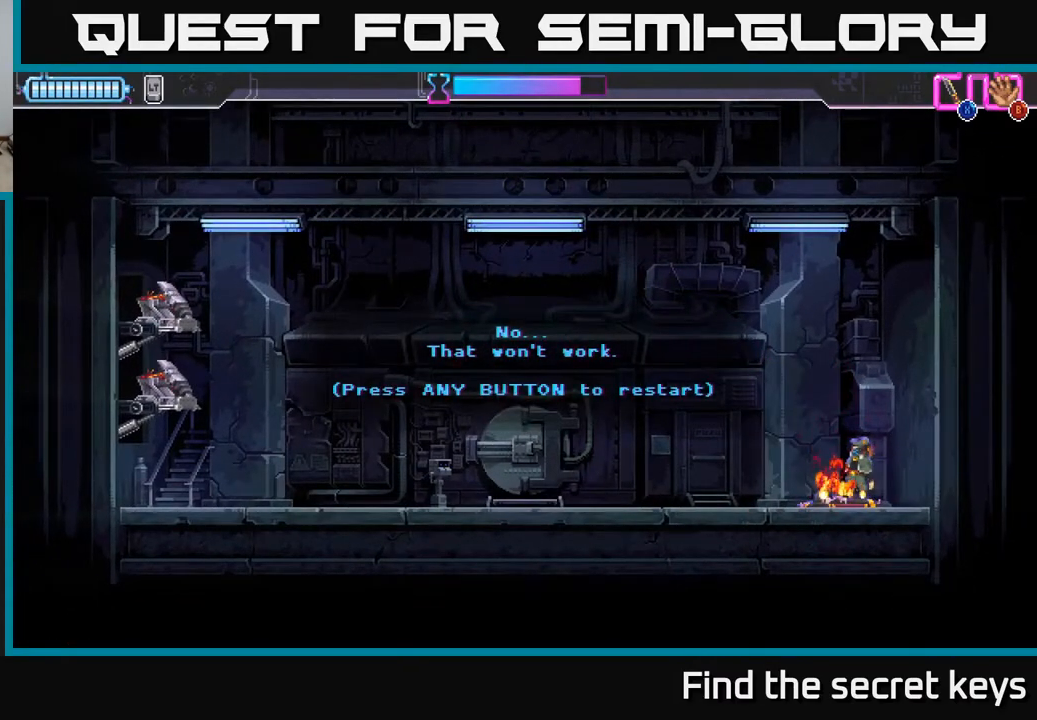
{"buttons": [], "left_stick": "center", "right_stick": "center", "events": [[50, "A", "down"], [317, "A", "up"]]}
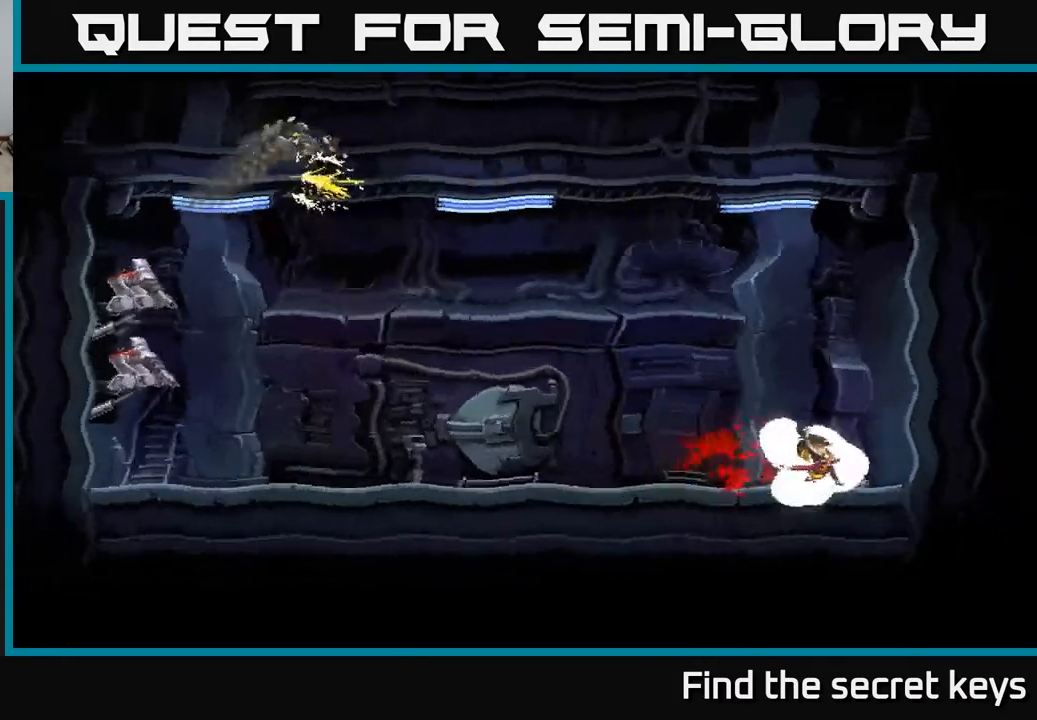
{"buttons": [], "left_stick": "center", "right_stick": "center", "events": []}
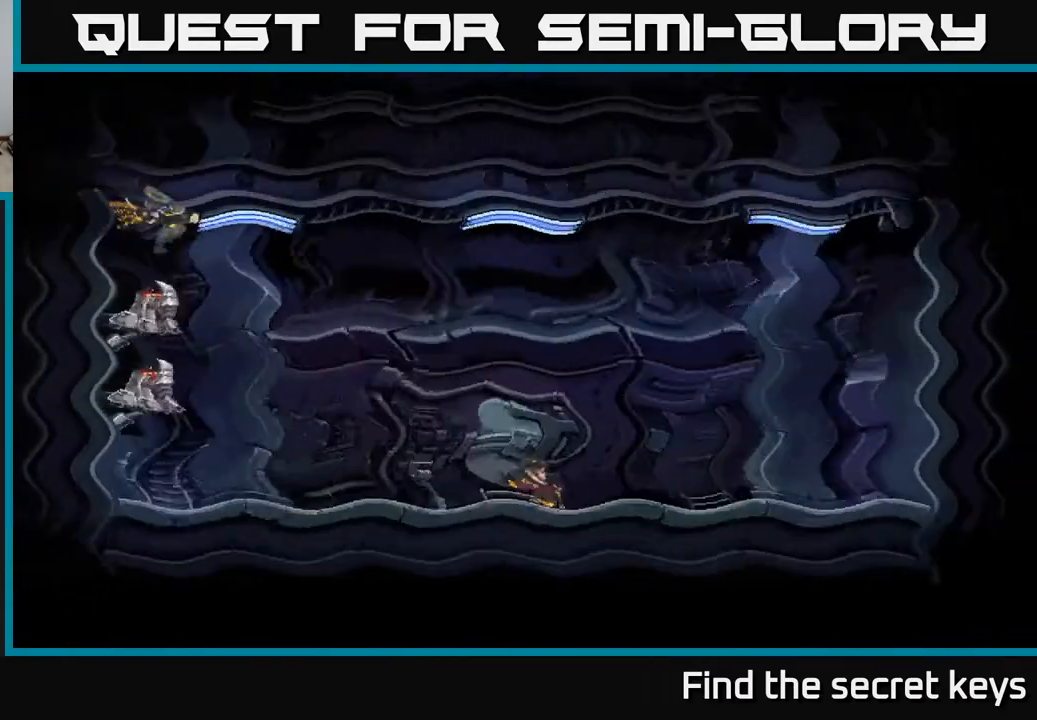
{"buttons": [], "left_stick": "center", "right_stick": "center", "events": []}
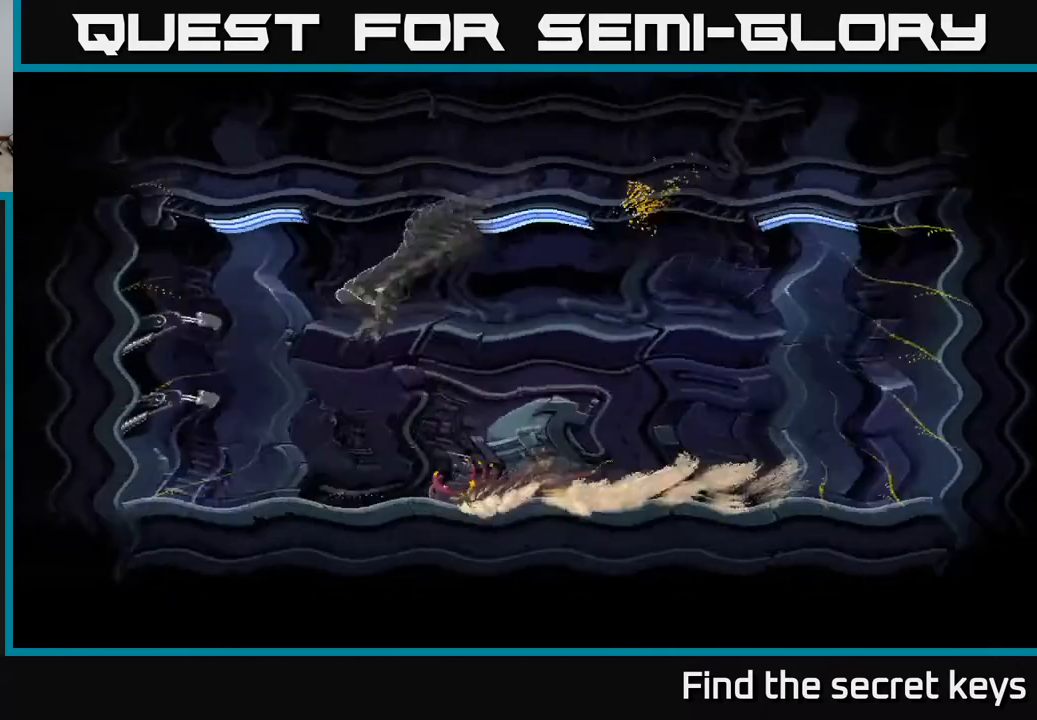
{"buttons": [], "left_stick": "center", "right_stick": "center", "events": []}
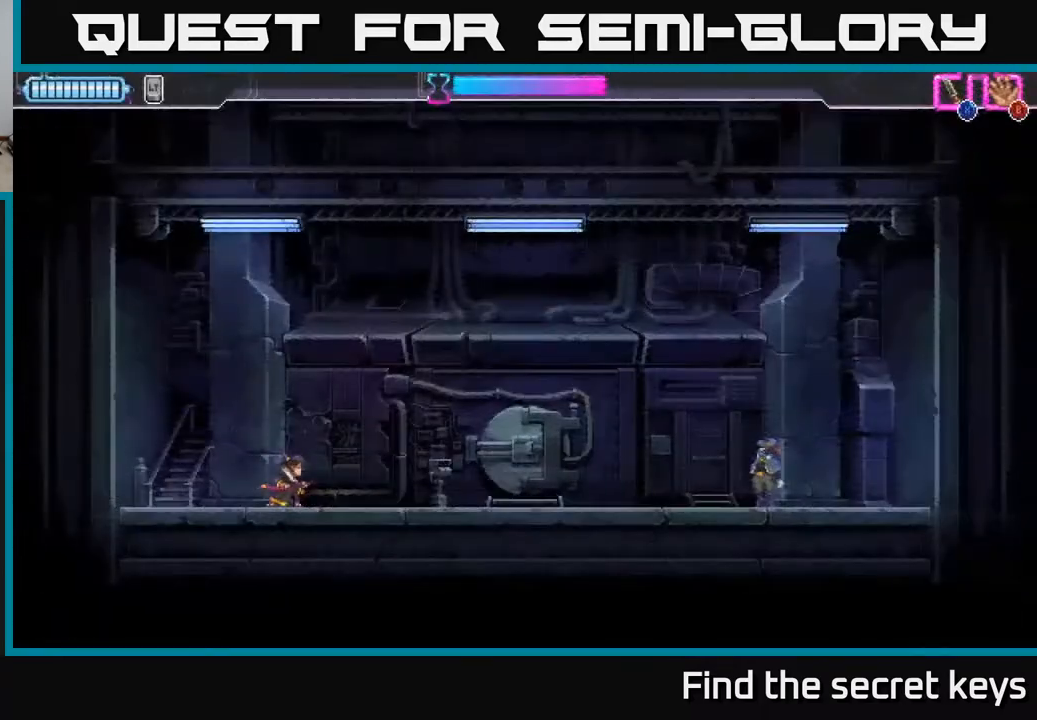
{"buttons": [], "left_stick": "right", "right_stick": "center", "events": [[300, "left_stick", "right"]]}
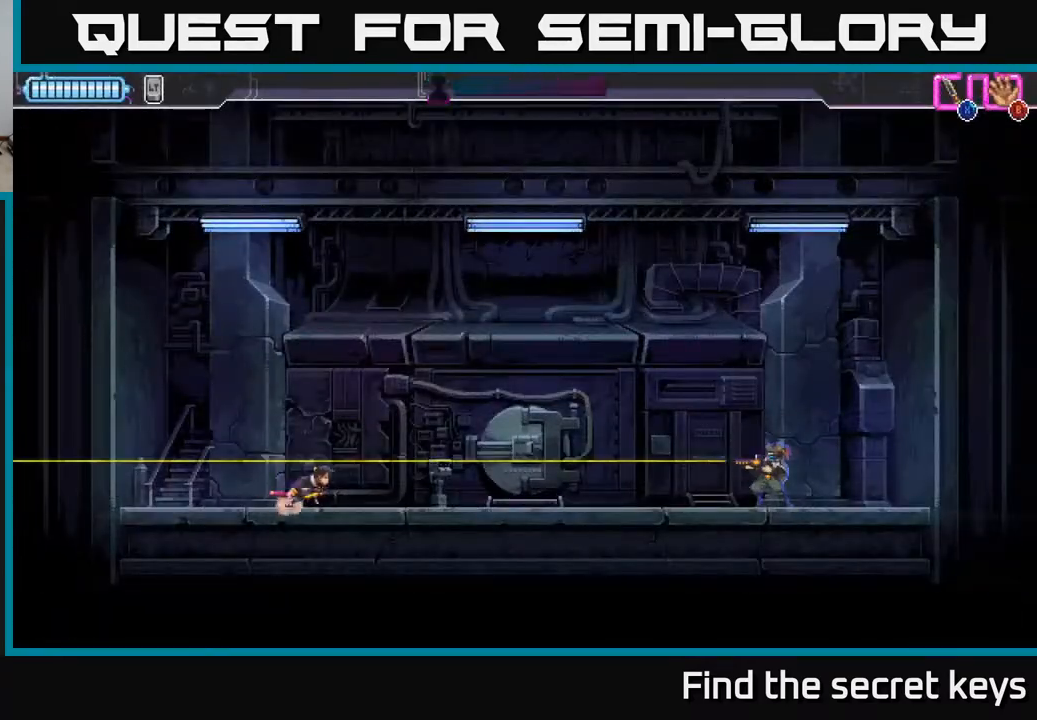
{"buttons": ["R2"], "left_stick": "right", "right_stick": "center", "events": [[317, "R2", "down"]]}